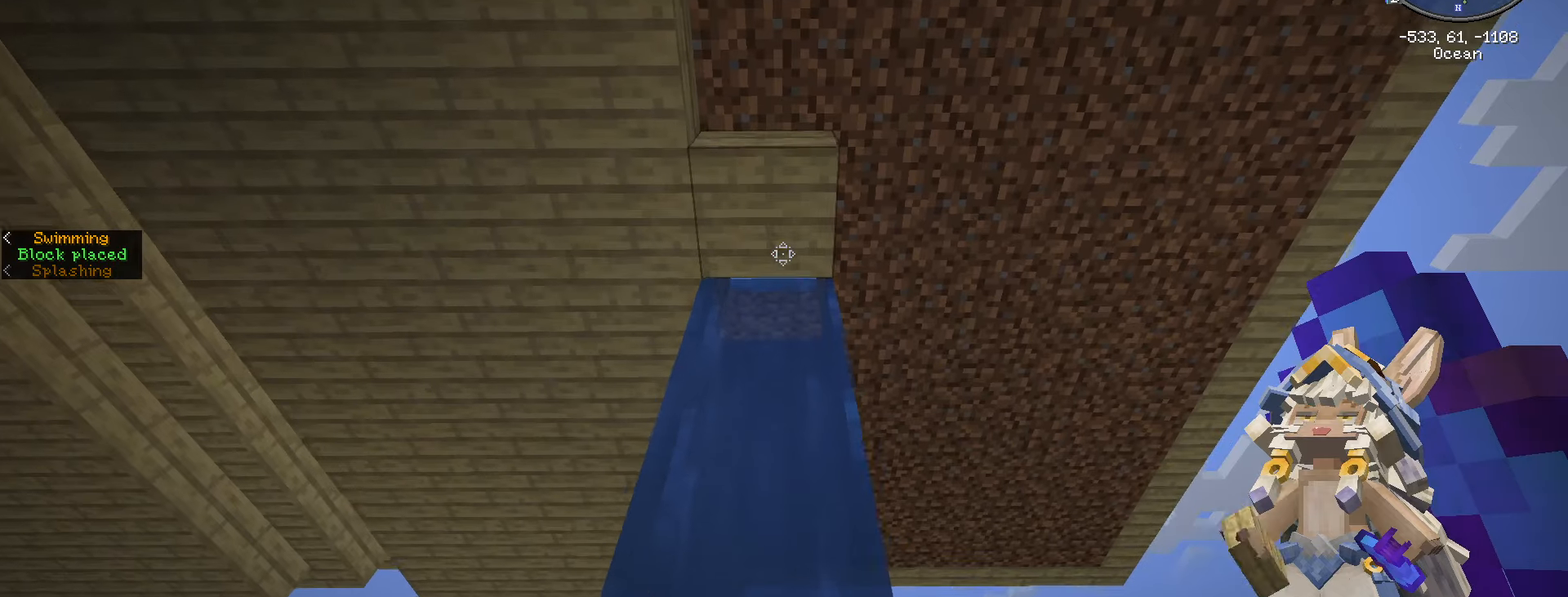
Gameplay with keyboard and mouse; each line is a JSON object with the keys and mouse buttons held at the frame after it. "events" lists presses ("down") and releases ("up") of ".", "/", "0", "1", "2", "3", "4", "5", "6", "7", "8", "9", "a", "alt_l", "alt_r", "b", "backslash", "backspace", "c", "caps_lock", "comma", "ctrl_l", "ctrl_r", "d", "e", "equals", "escape", "f", "f1", "f10", "f11", "f12", "f2", "f3", "f4", "f5", "f6", "f7", "f8", "f9", "g", "h", "i", "j", "k", "l", "lbracket", "m", "minus", "n", "o", "p", "q", "quote", "r", "rbracket", "return", "s", "semicolon", "shift_l", "shift_r", "space", "super", "t", "tab", "tilde", "u", "v", "w", "x", "y", "z", "mouse_left", "mouse_wheel" and "mouse_right" between this image and that frame as [ms after this image, input, new state], when the widget could be followed in between. "mouse_left", "mouse_wheel", "mouse_right" = the "left", "wheel", "right" buttons of the "mouse" list. No other keys are recorded. Fast repeated clicks can show as one long hold. "wheel" means that the mouse wheel is clicked or scrolled. "mouse_move" is the direction in which the mouse moves at that frame (one of eight, or "still"), when it could be read.
{"keys": ["s"], "mouse": [], "mouse_move": "still", "events": [[334, "s", "down"]]}
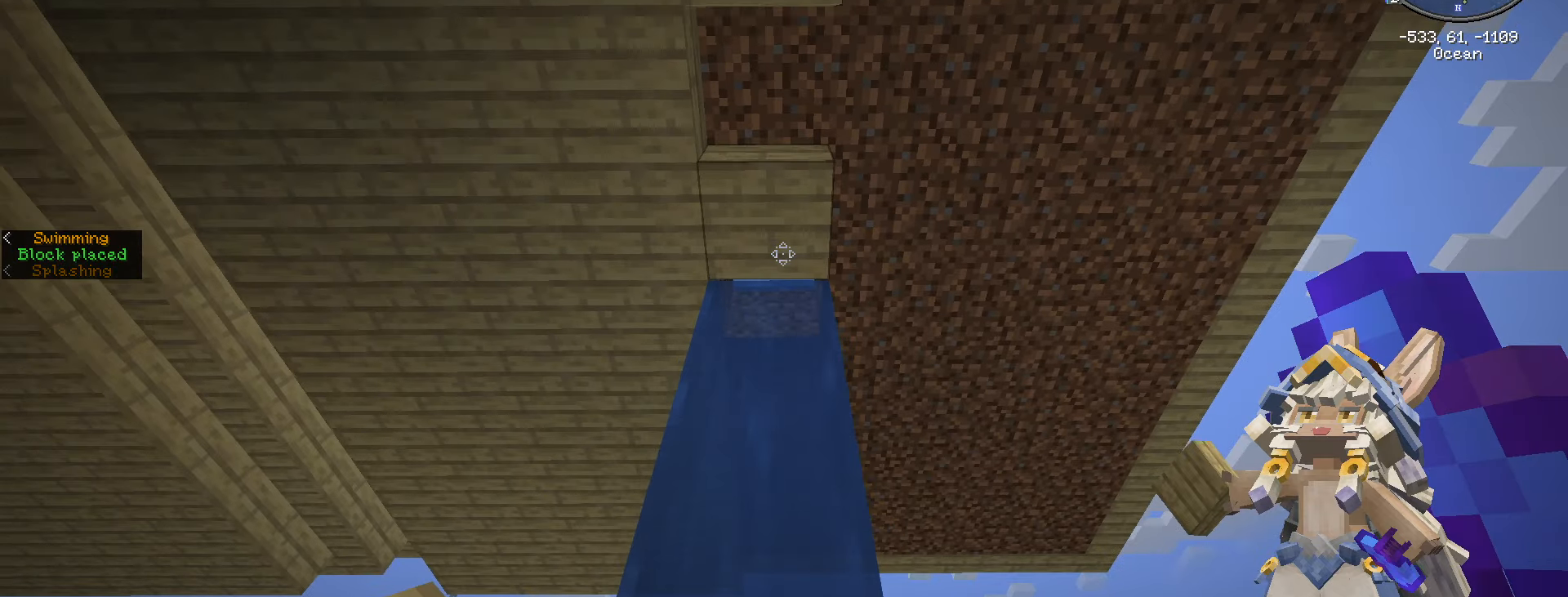
{"keys": ["w"], "mouse": [], "mouse_move": "still", "events": [[334, "s", "up"], [334, "w", "down"]]}
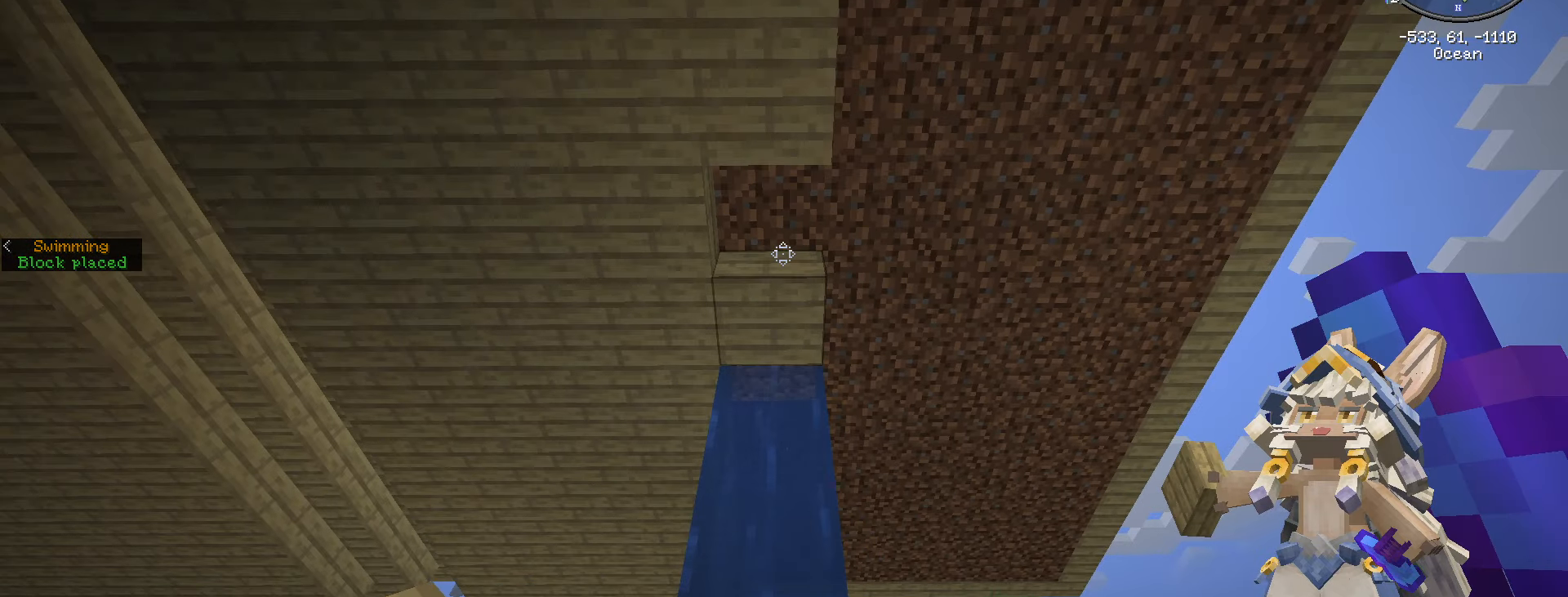
{"keys": [], "mouse": [], "mouse_move": "still", "events": [[367, "w", "up"]]}
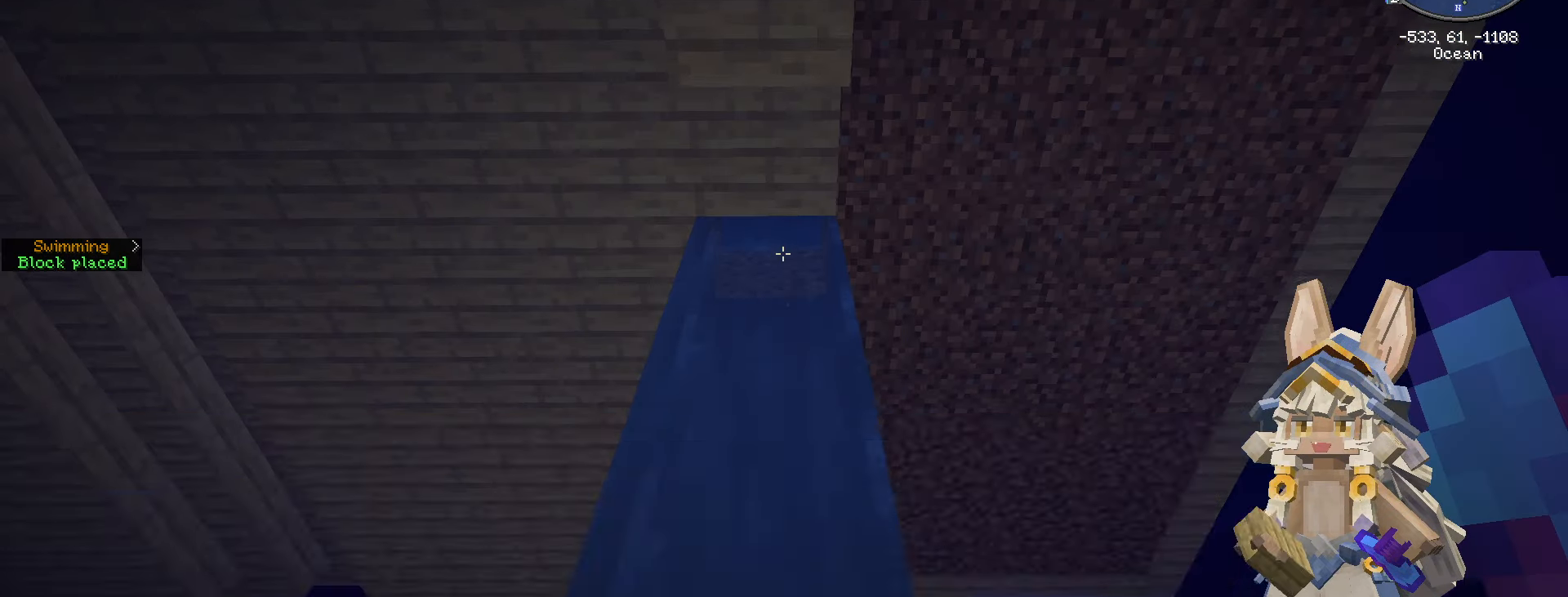
{"keys": ["s"], "mouse": [], "mouse_move": "still", "events": [[34, "space", "down"], [134, "d", "down"], [234, "space", "up"], [300, "w", "down"], [317, "w", "up"], [400, "d", "up"], [467, "s", "down"]]}
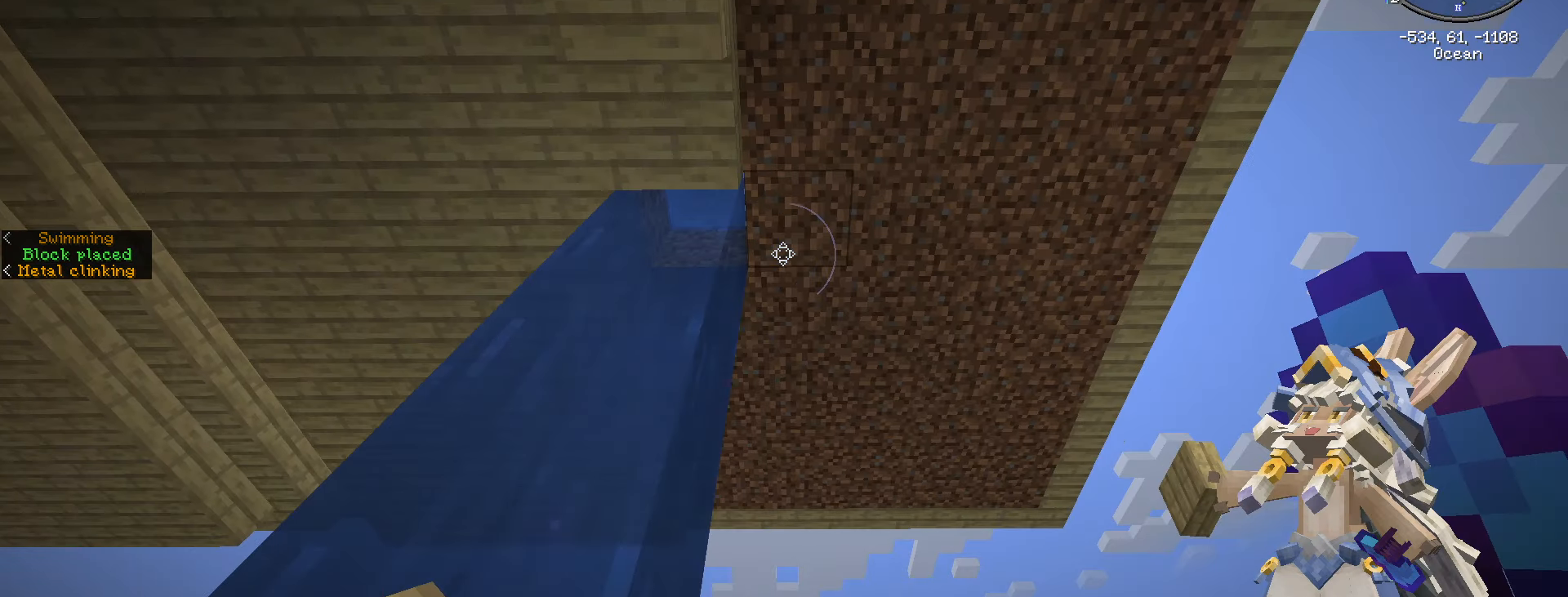
{"keys": [], "mouse": [], "mouse_move": "right", "events": [[100, "a", "down"], [384, "a", "up"], [384, "s", "up"]]}
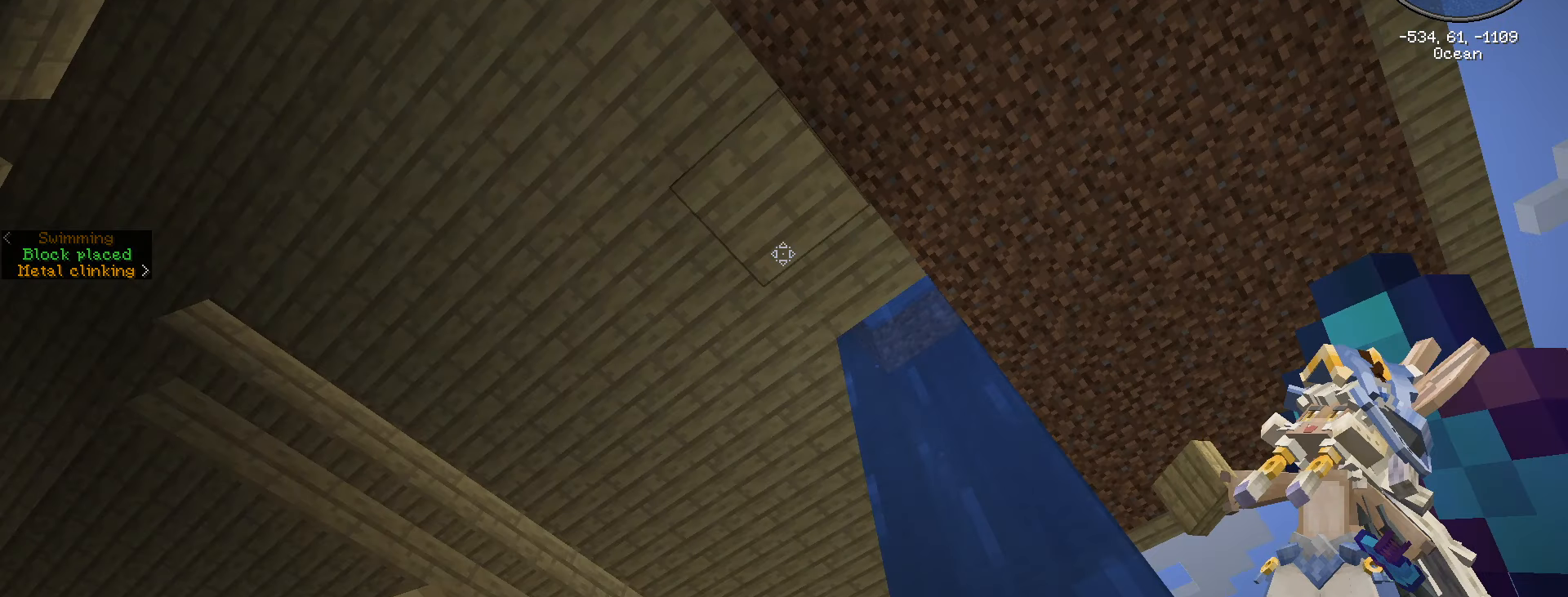
{"keys": [], "mouse": ["left"], "mouse_move": "left", "events": [[100, "d", "down"], [200, "d", "up"], [200, "mouse_left", "down"]]}
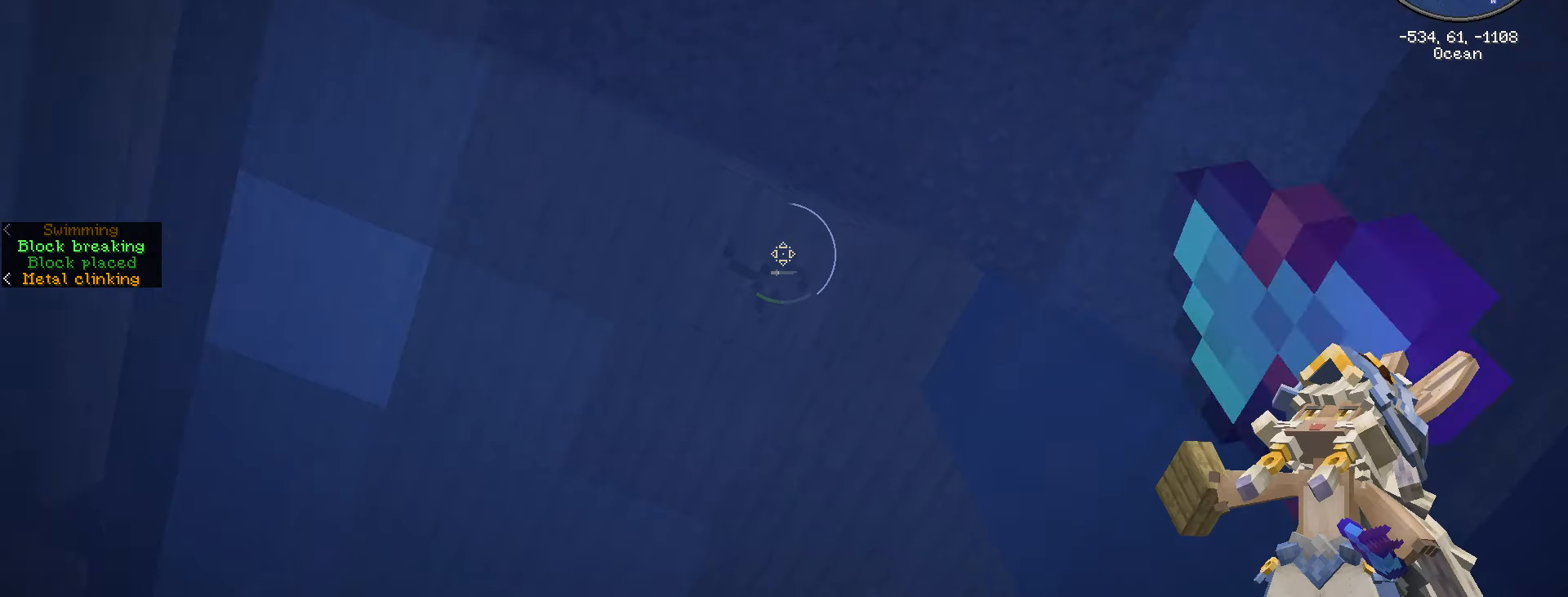
{"keys": ["space"], "mouse": ["left"], "mouse_move": "still", "events": [[67, "space", "down"]]}
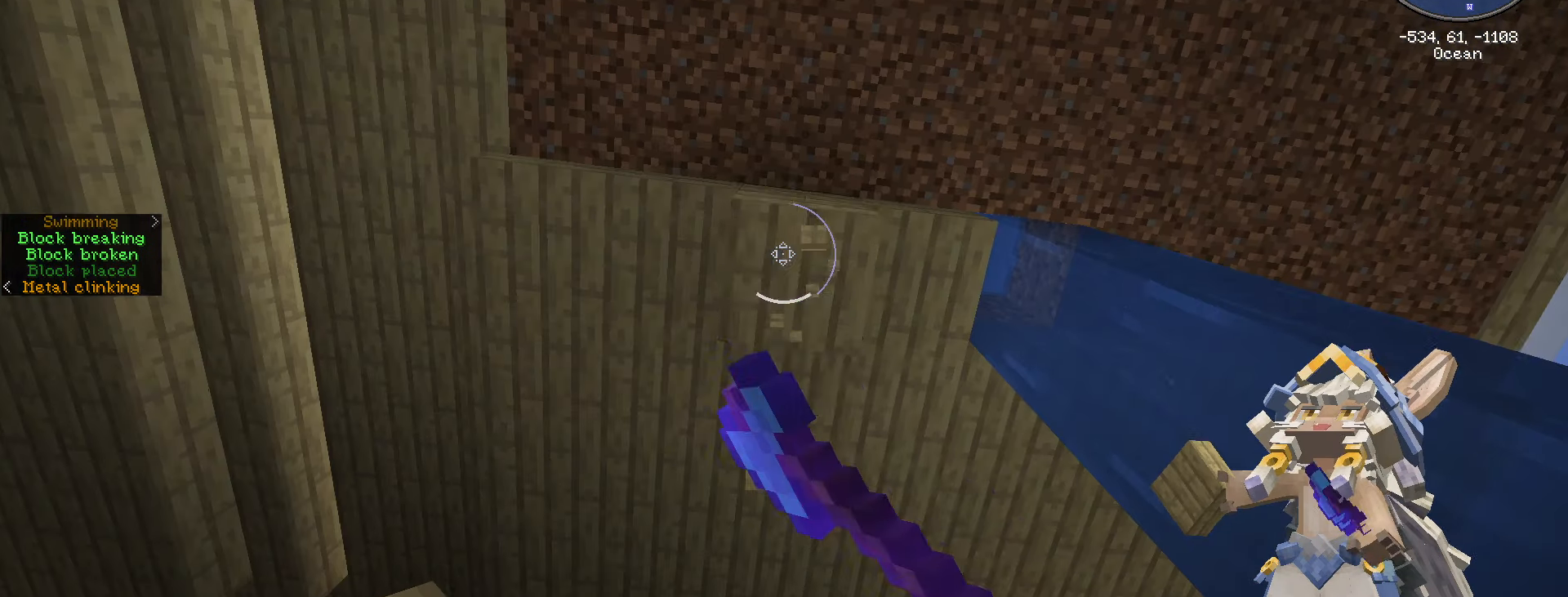
{"keys": ["w"], "mouse": [], "mouse_move": "left", "events": [[100, "mouse_left", "up"], [100, "space", "up"], [484, "w", "down"]]}
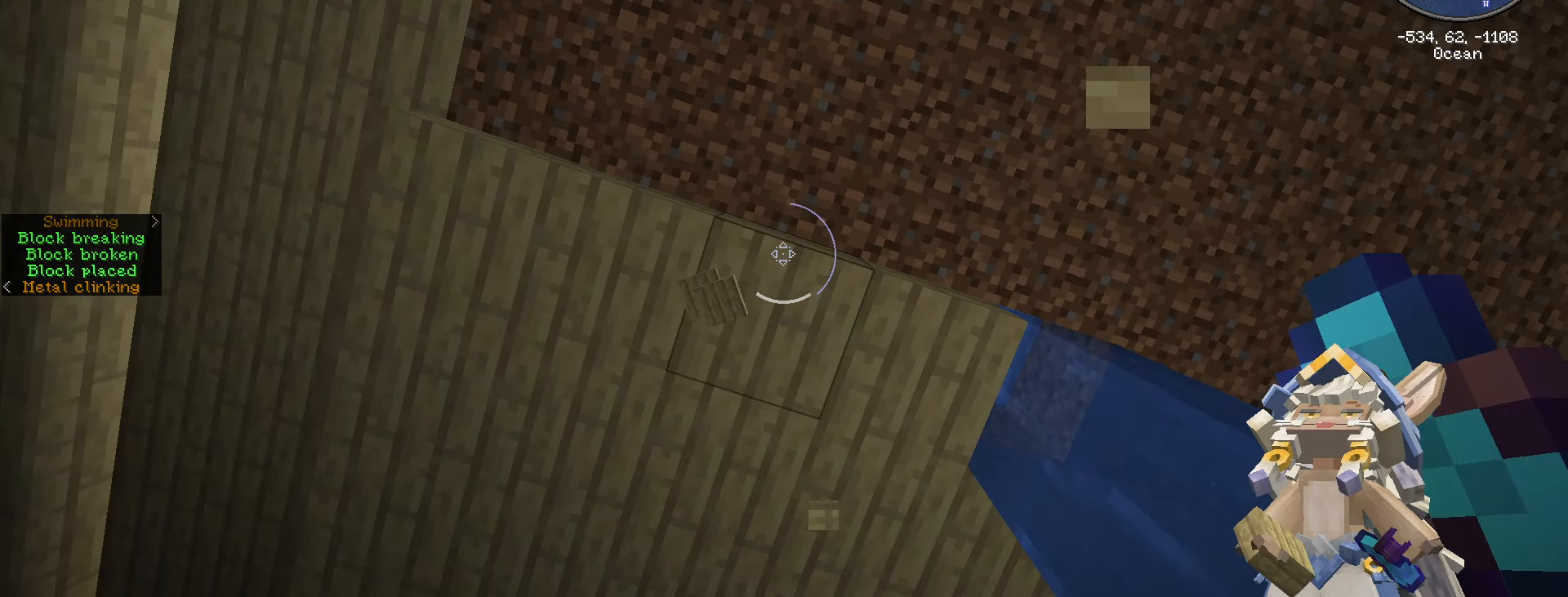
{"keys": ["s"], "mouse": [], "mouse_move": "down-left", "events": [[84, "w", "up"], [334, "s", "down"]]}
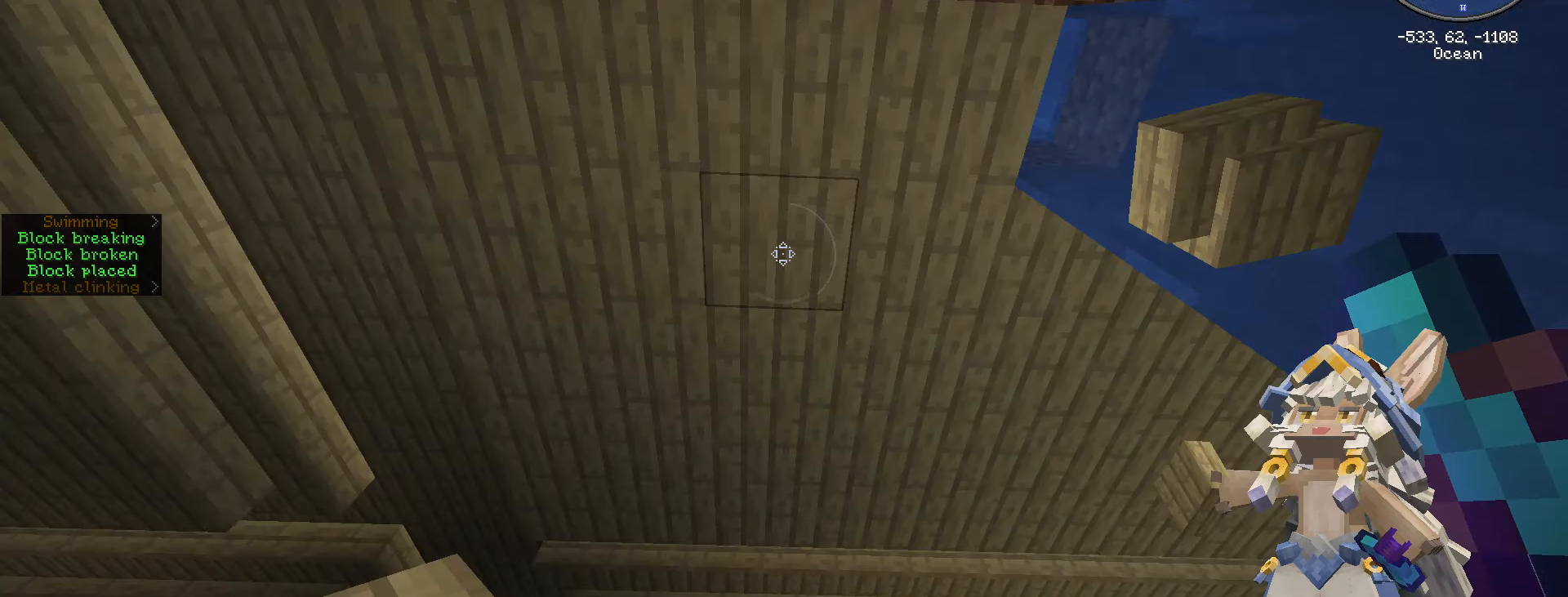
{"keys": ["d", "space", "w"], "mouse": [], "mouse_move": "down", "events": [[84, "space", "down"], [234, "d", "down"], [450, "s", "up"], [450, "w", "down"]]}
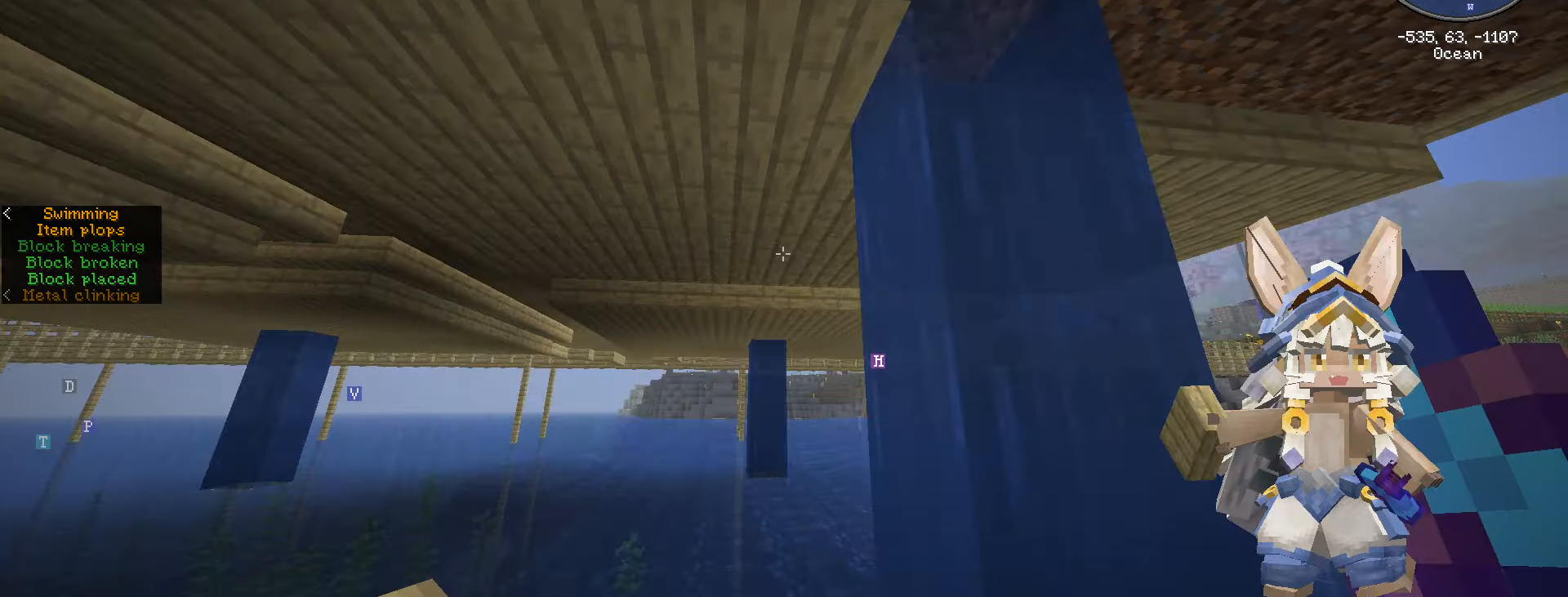
{"keys": ["d"], "mouse": [], "mouse_move": "still", "events": [[116, "space", "up"], [416, "w", "up"]]}
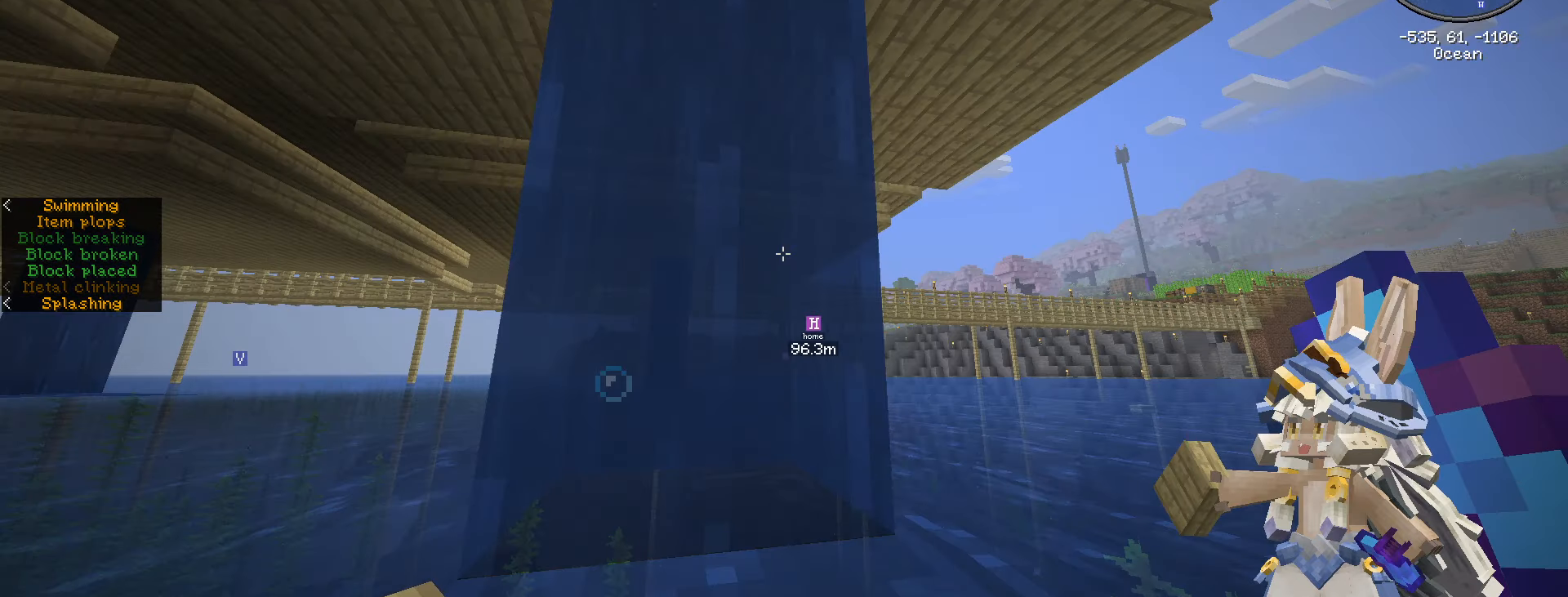
{"keys": [], "mouse": [], "mouse_move": "still", "events": [[350, "d", "up"]]}
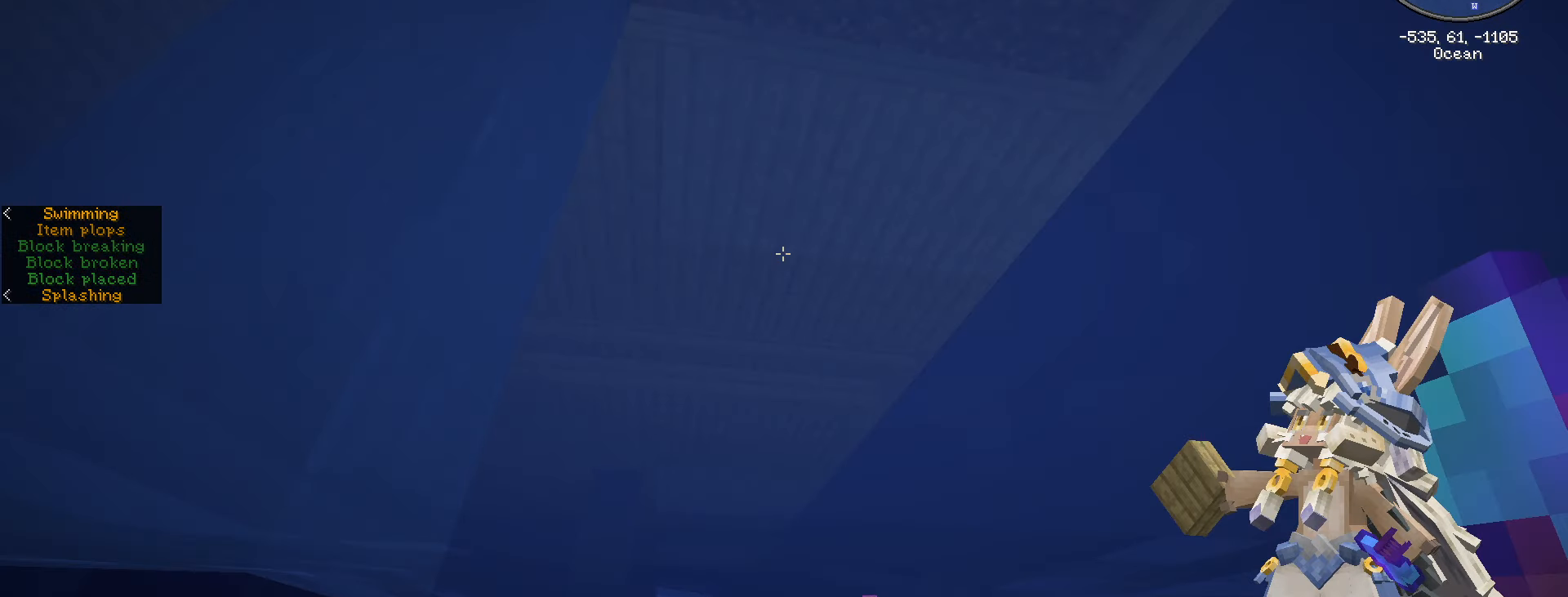
{"keys": [], "mouse": [], "mouse_move": "still", "events": [[100, "f3", "down"], [200, "a", "down"], [266, "a", "up"], [266, "f3", "up"]]}
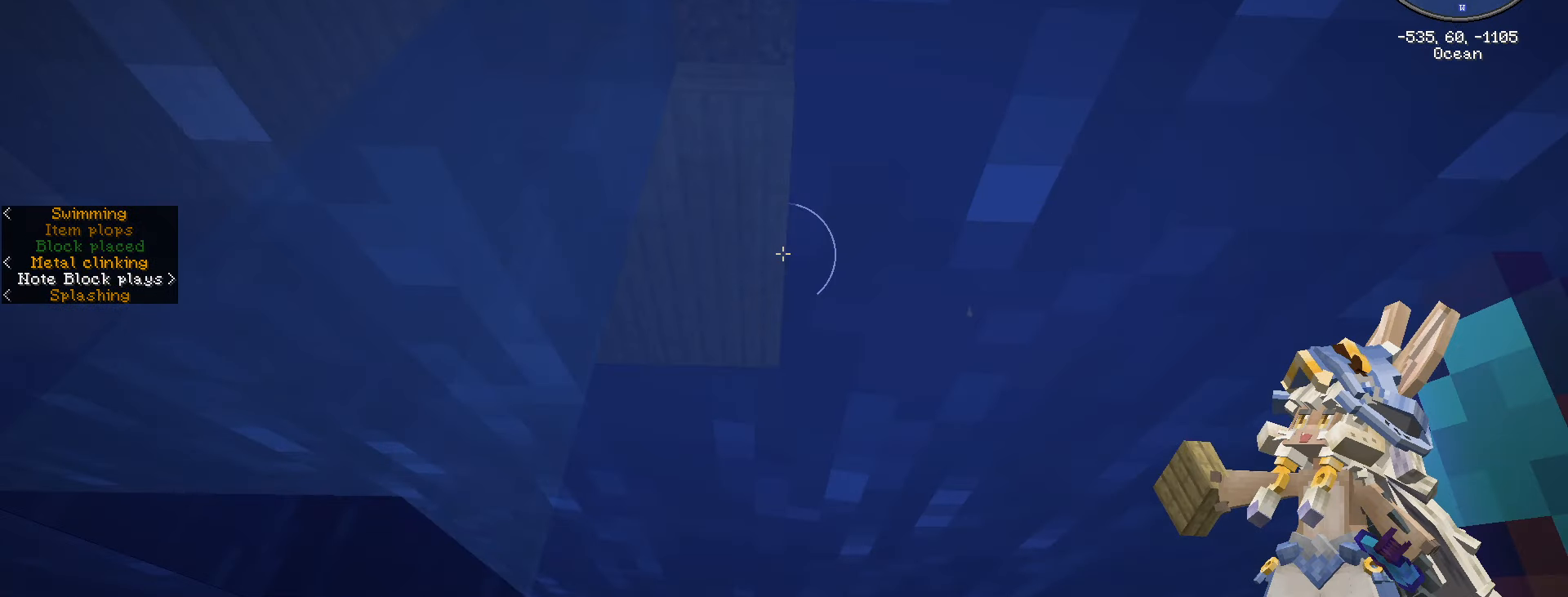
{"keys": [], "mouse": [], "mouse_move": "up-left", "events": [[133, "space", "down"], [500, "space", "up"]]}
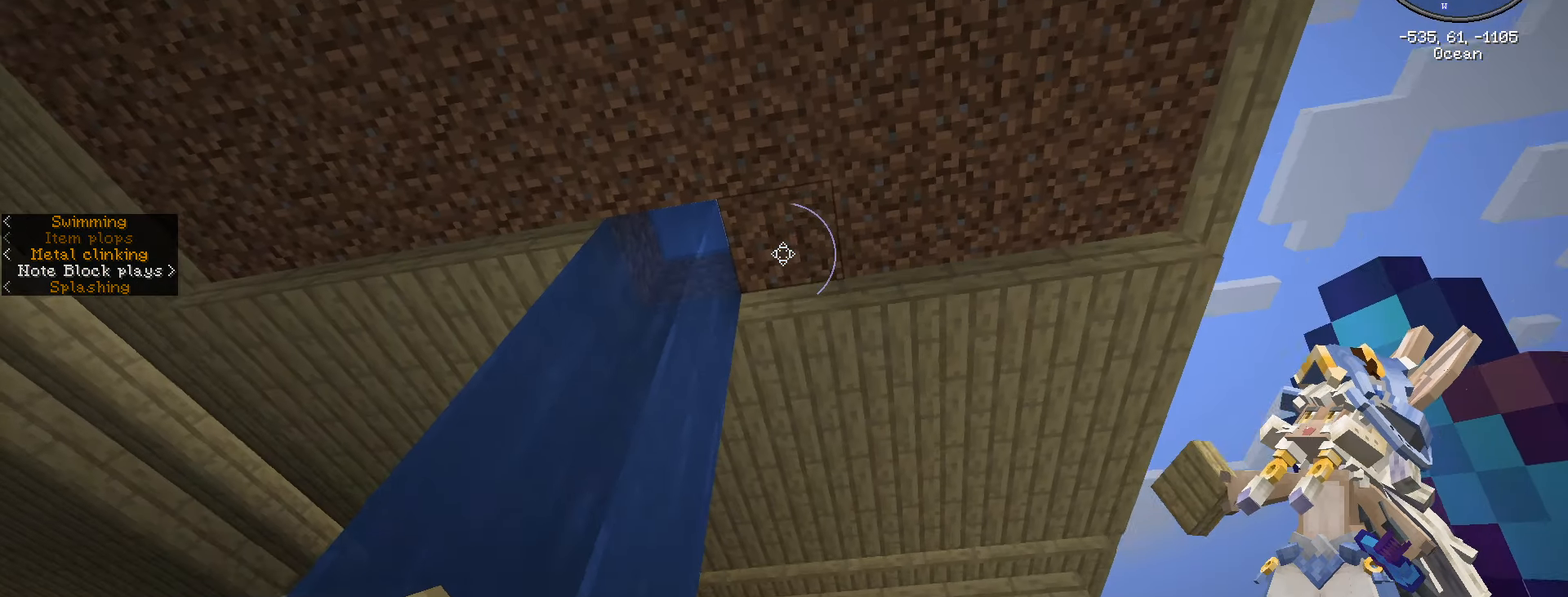
{"keys": ["d"], "mouse": ["right"], "mouse_move": "still", "events": [[83, "a", "down"], [233, "a", "up"], [383, "d", "down"], [383, "mouse_right", "down"]]}
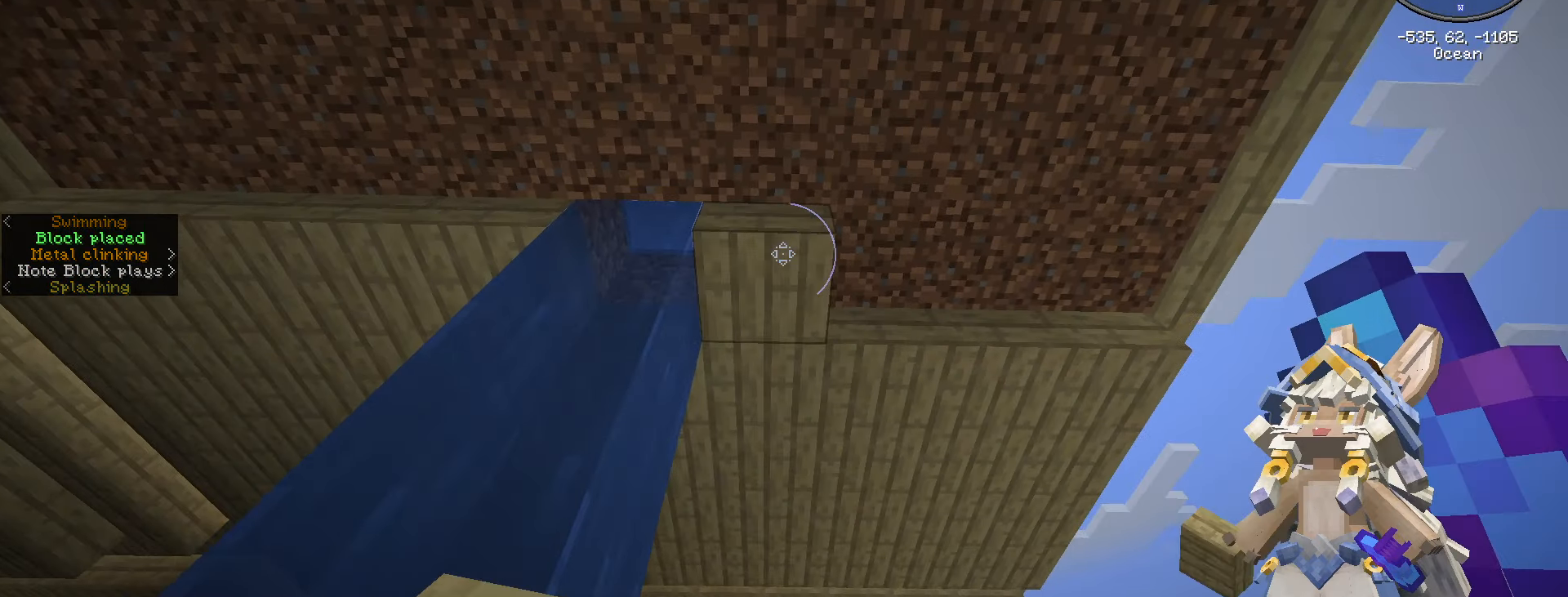
{"keys": ["d"], "mouse": [], "mouse_move": "still", "events": [[33, "mouse_right", "up"], [283, "mouse_right", "down"], [383, "mouse_right", "up"]]}
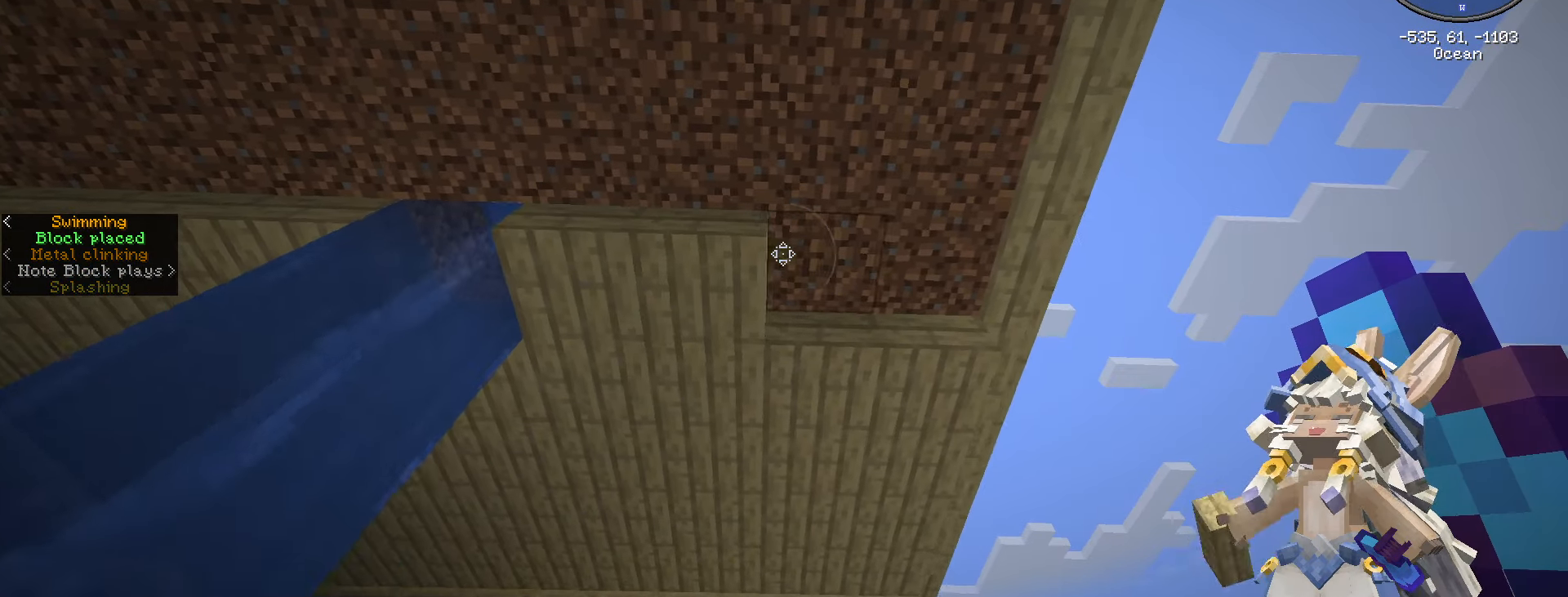
{"keys": ["s", "space"], "mouse": [], "mouse_move": "still", "events": [[16, "mouse_right", "down"], [116, "mouse_right", "up"], [266, "d", "up"], [266, "mouse_right", "down"], [400, "mouse_right", "up"], [400, "s", "down"], [500, "space", "down"]]}
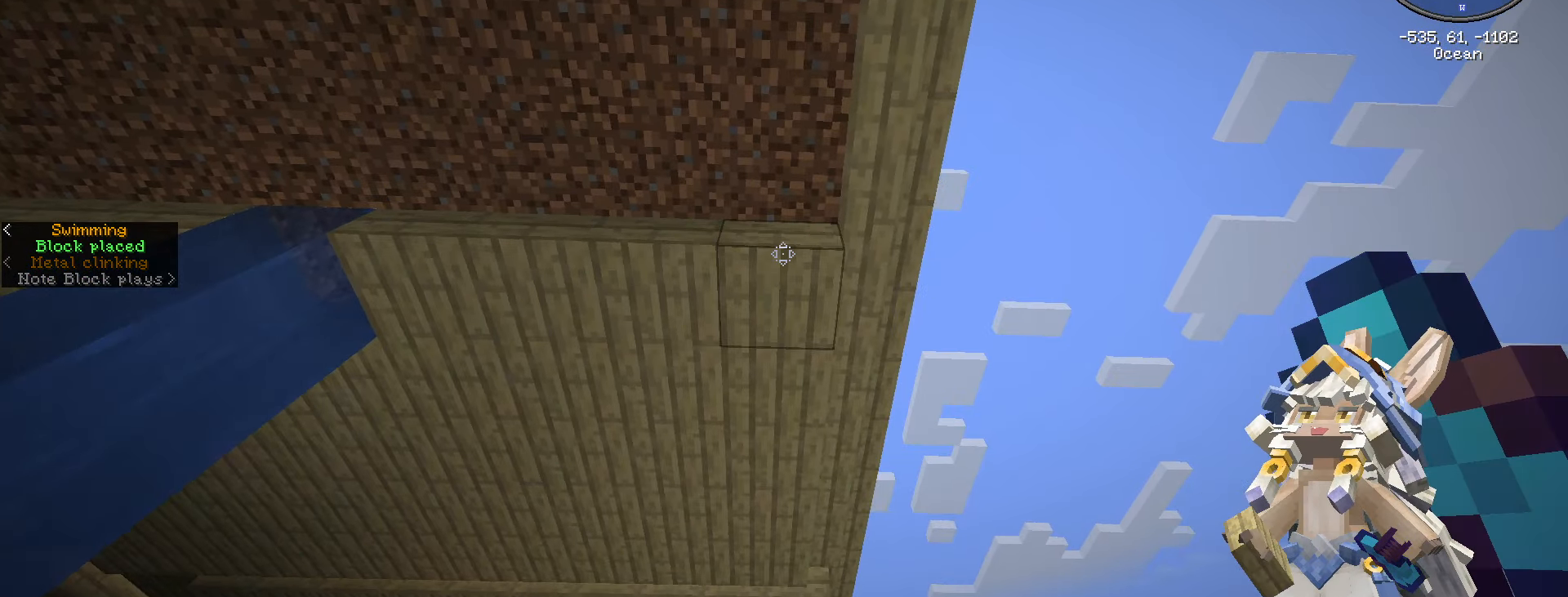
{"keys": ["a"], "mouse": [], "mouse_move": "still", "events": [[116, "a", "down"], [116, "space", "up"], [183, "s", "up"], [233, "a", "up"], [333, "a", "down"], [333, "mouse_right", "down"], [416, "mouse_right", "up"]]}
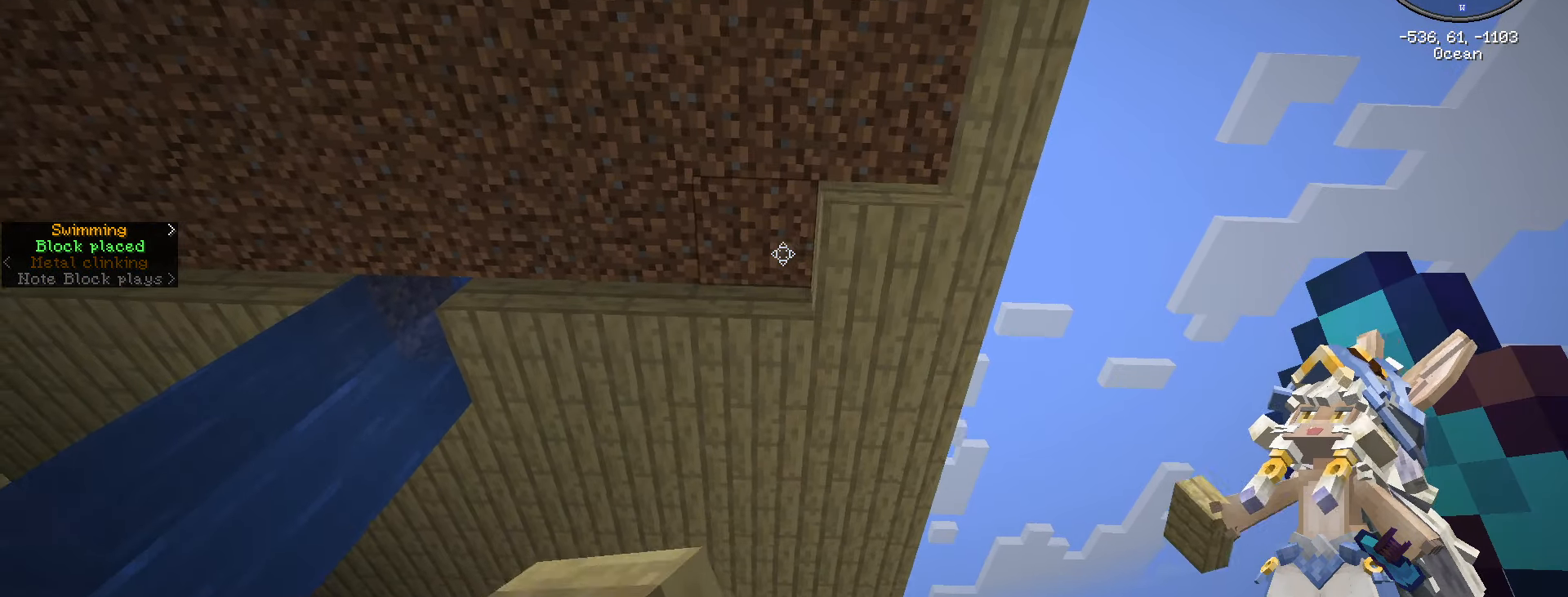
{"keys": ["a"], "mouse": [], "mouse_move": "still", "events": [[66, "mouse_right", "down"], [150, "mouse_right", "up"], [383, "mouse_right", "down"], [500, "mouse_right", "up"]]}
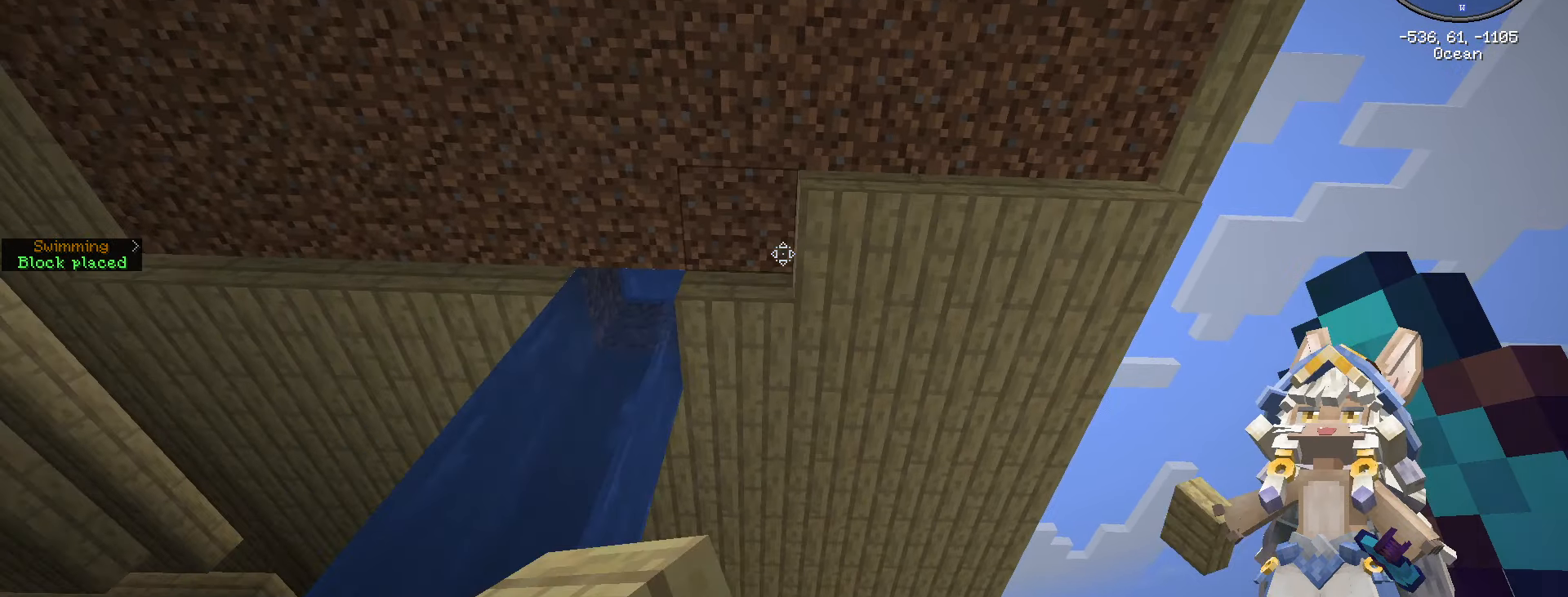
{"keys": ["a"], "mouse": ["right"], "mouse_move": "still", "events": [[133, "mouse_right", "down"], [183, "mouse_right", "up"], [250, "space", "down"], [350, "space", "up"], [483, "mouse_right", "down"]]}
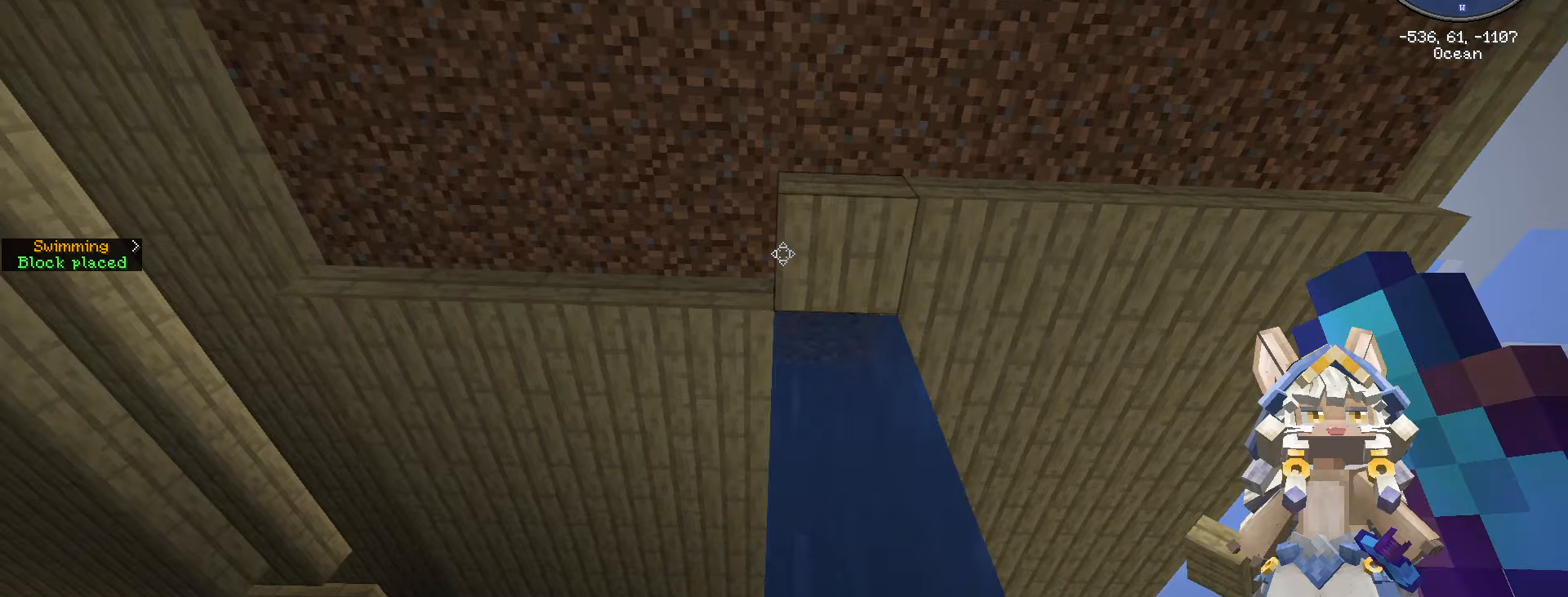
{"keys": ["a"], "mouse": [], "mouse_move": "still", "events": [[100, "mouse_right", "up"]]}
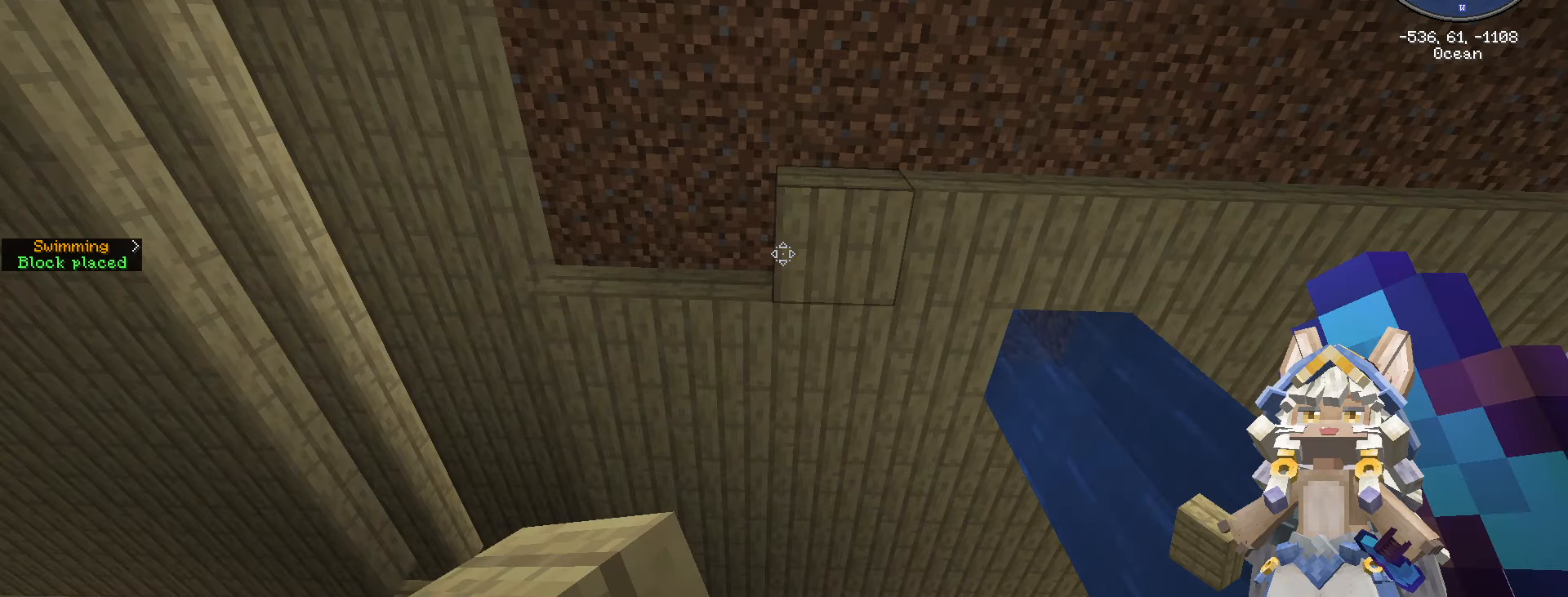
{"keys": [], "mouse": ["right"], "mouse_move": "still", "events": [[383, "a", "up"], [467, "mouse_right", "down"]]}
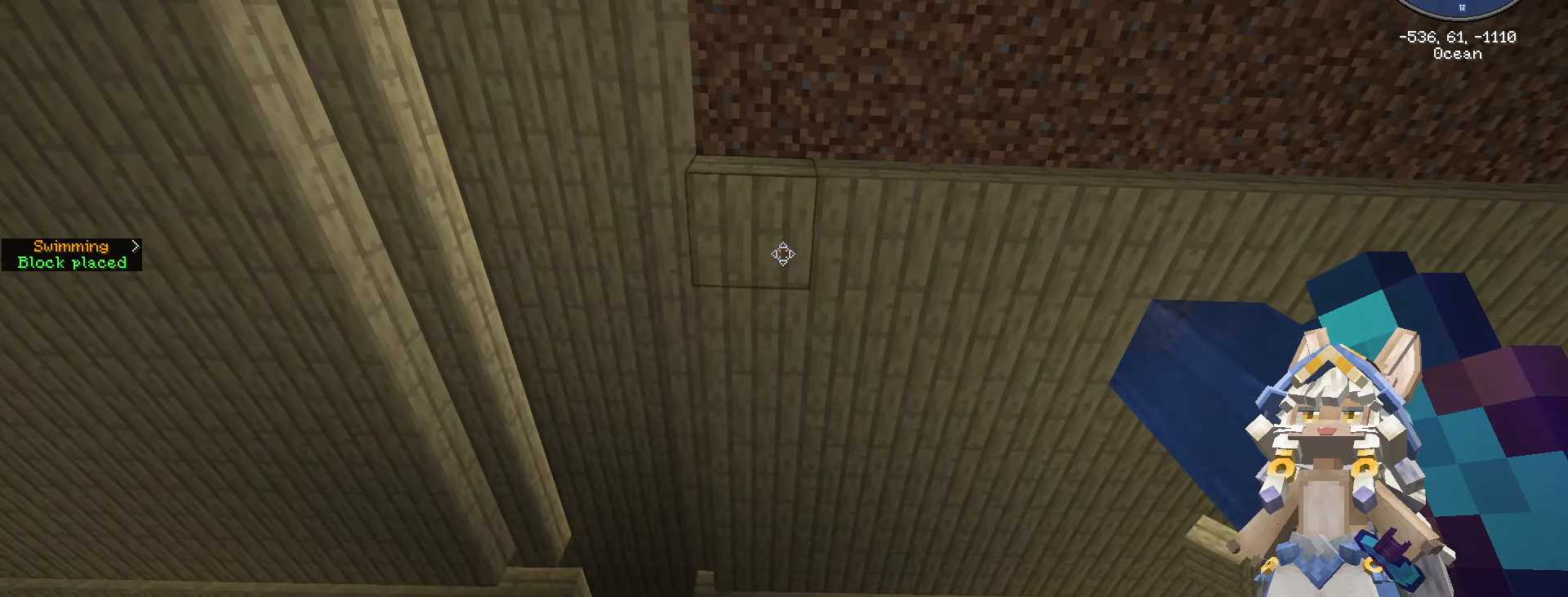
{"keys": [], "mouse": [], "mouse_move": "still", "events": [[67, "mouse_right", "up"], [67, "s", "down"], [117, "space", "down"], [250, "space", "up"], [450, "s", "up"]]}
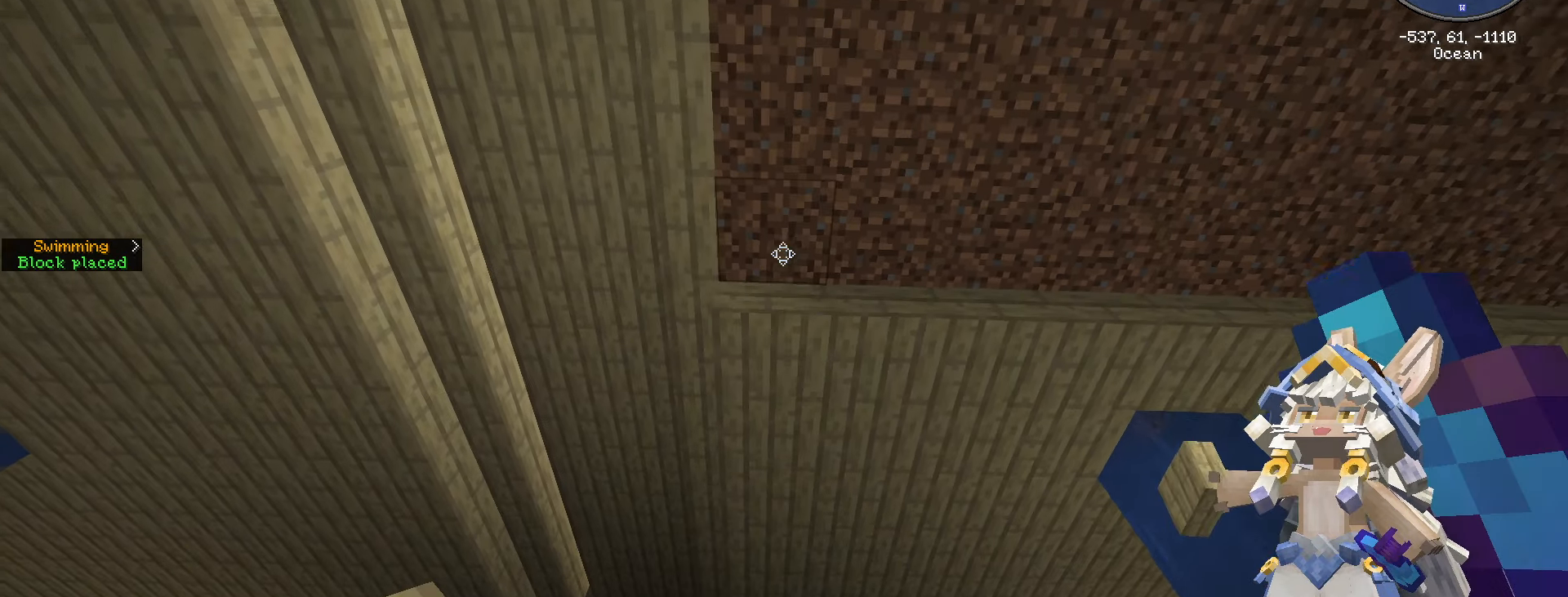
{"keys": ["d"], "mouse": ["right"], "mouse_move": "still", "events": [[83, "d", "down"], [83, "mouse_right", "down"], [183, "mouse_right", "up"], [467, "mouse_right", "down"]]}
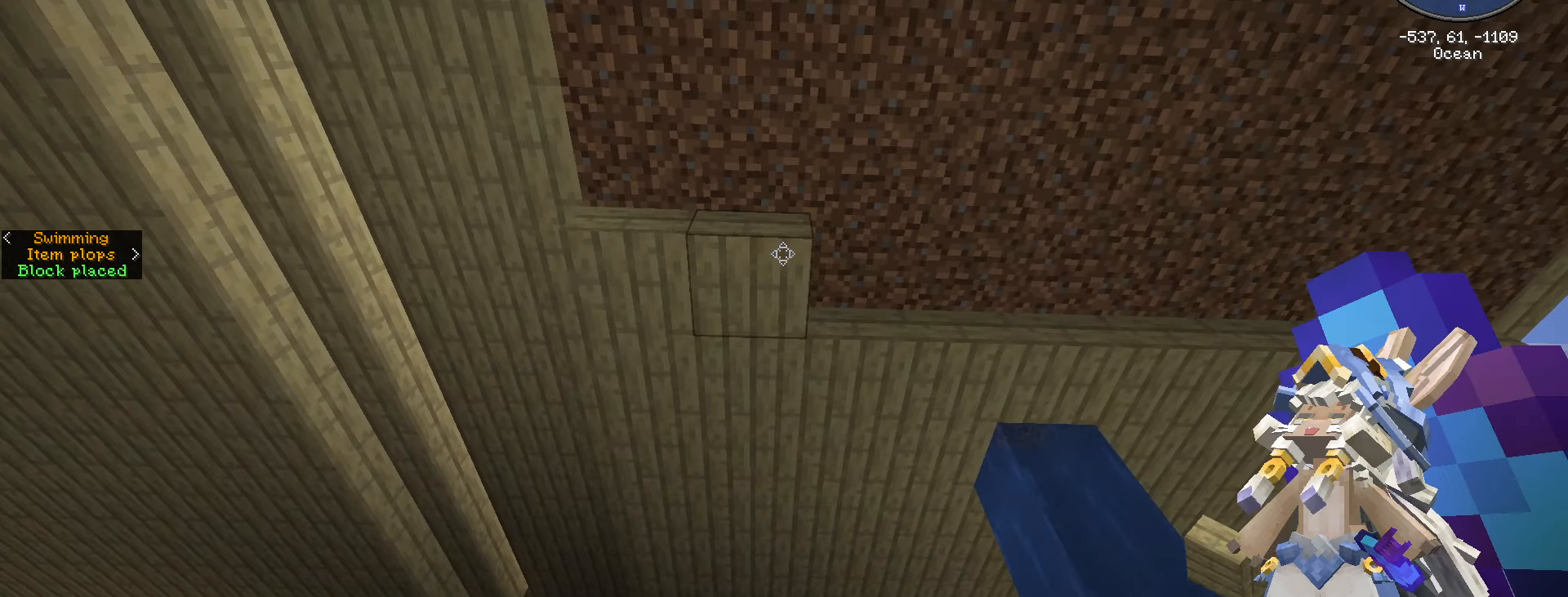
{"keys": ["d"], "mouse": ["right"], "mouse_move": "still", "events": [[67, "mouse_right", "up"], [250, "mouse_right", "down"], [317, "mouse_right", "up"], [400, "space", "down"], [467, "mouse_right", "down"], [483, "space", "up"]]}
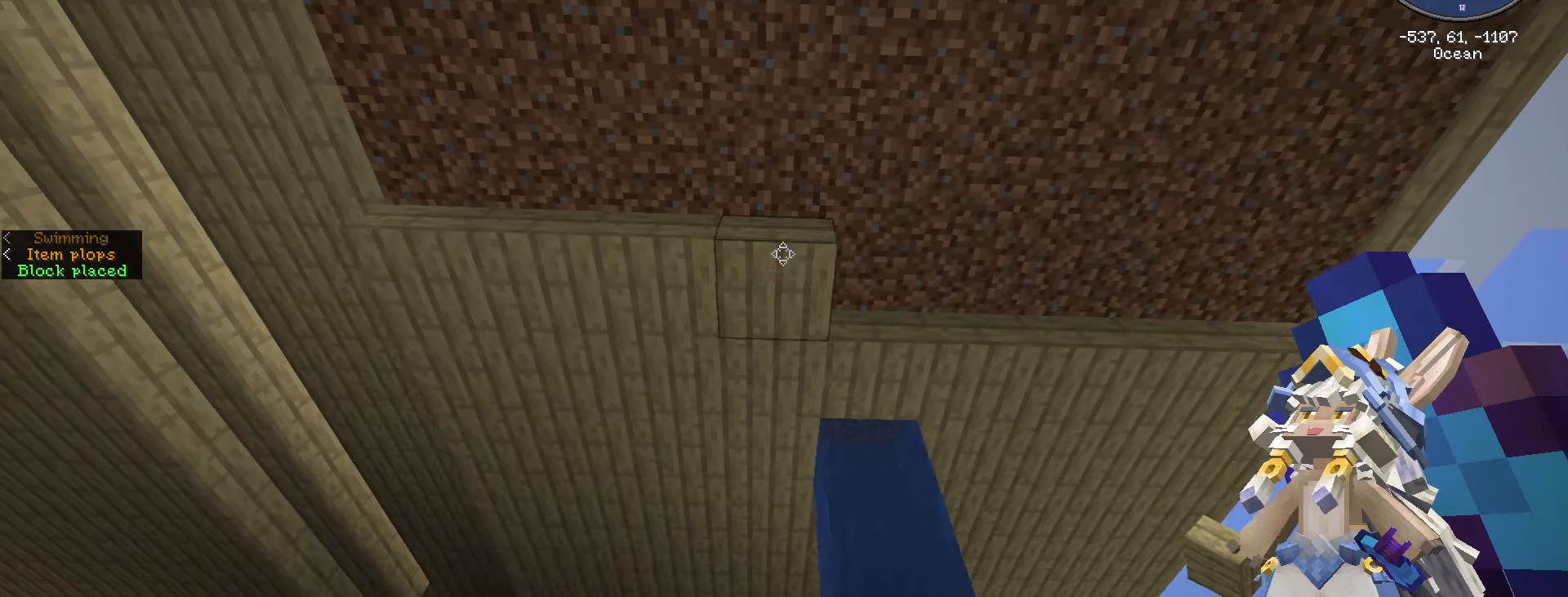
{"keys": ["d"], "mouse": ["right"], "mouse_move": "still", "events": [[117, "mouse_right", "up"], [267, "mouse_right", "down"], [333, "mouse_right", "up"], [467, "mouse_right", "down"]]}
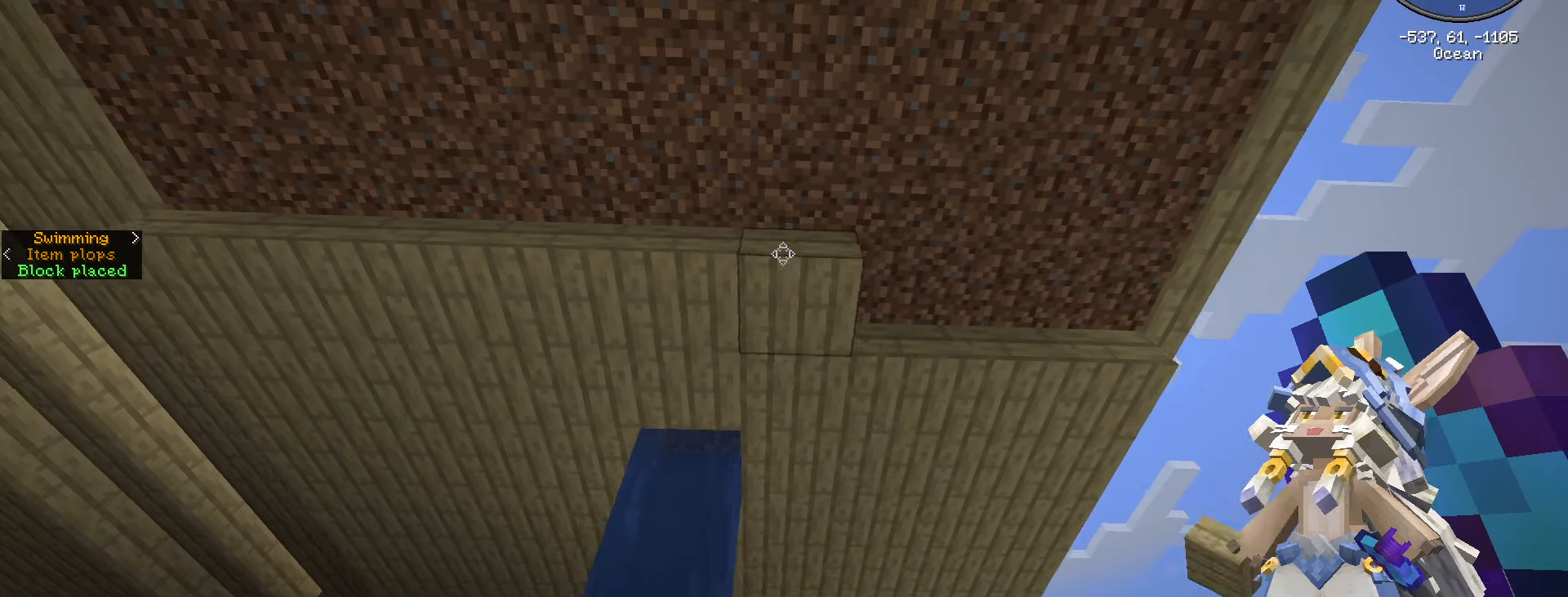
{"keys": ["d"], "mouse": [], "mouse_move": "still", "events": [[83, "mouse_right", "up"], [217, "mouse_right", "down"], [350, "mouse_right", "up"]]}
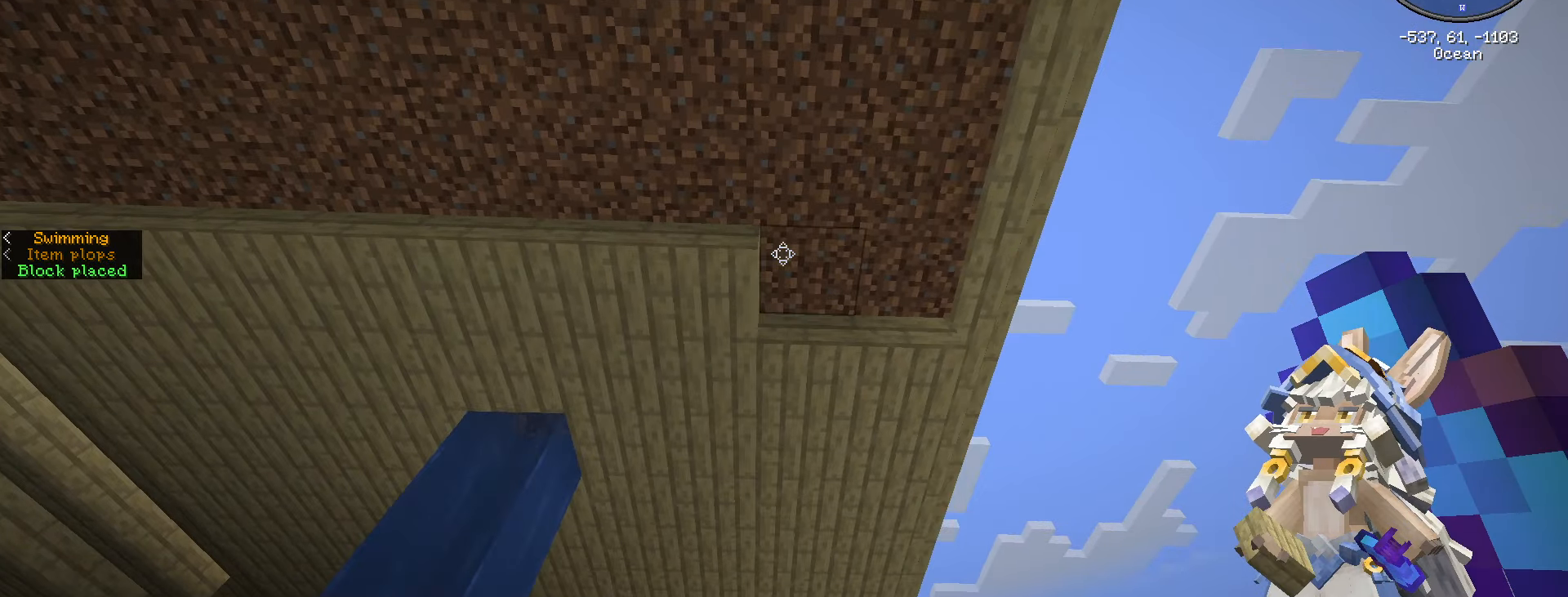
{"keys": ["space"], "mouse": [], "mouse_move": "still", "events": [[117, "mouse_right", "down"], [250, "d", "up"], [250, "mouse_right", "up"], [333, "mouse_right", "down"], [433, "mouse_right", "up"], [433, "space", "down"]]}
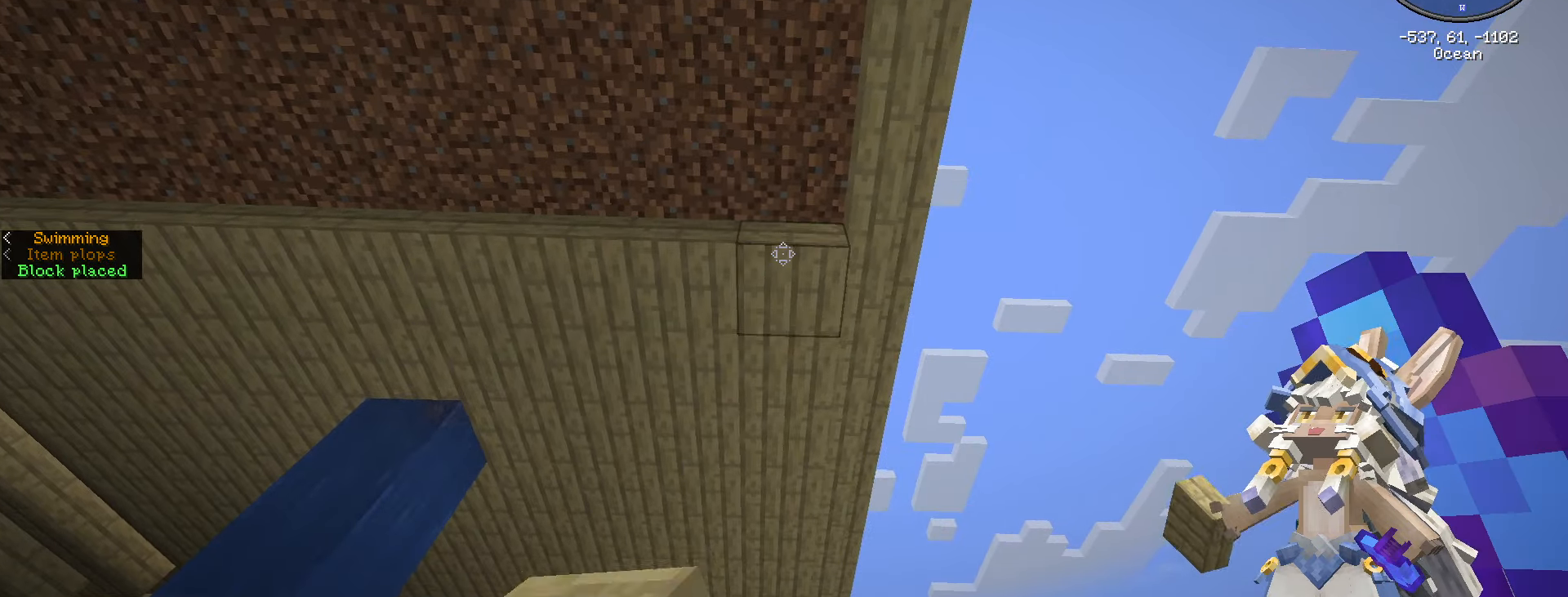
{"keys": ["a"], "mouse": [], "mouse_move": "still", "events": [[17, "w", "down"], [233, "w", "up"], [250, "space", "up"], [500, "a", "down"]]}
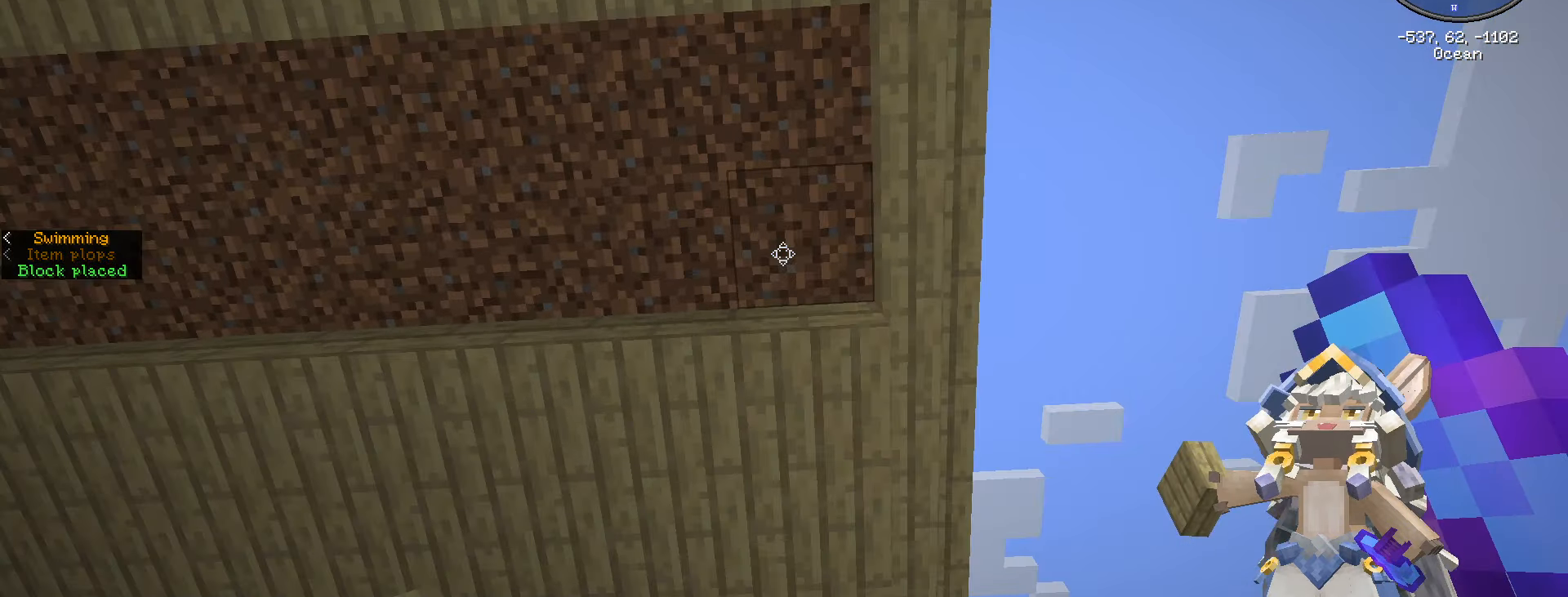
{"keys": ["a"], "mouse": [], "mouse_move": "still", "events": [[33, "mouse_right", "down"], [133, "mouse_right", "up"], [317, "mouse_right", "down"], [467, "mouse_right", "up"]]}